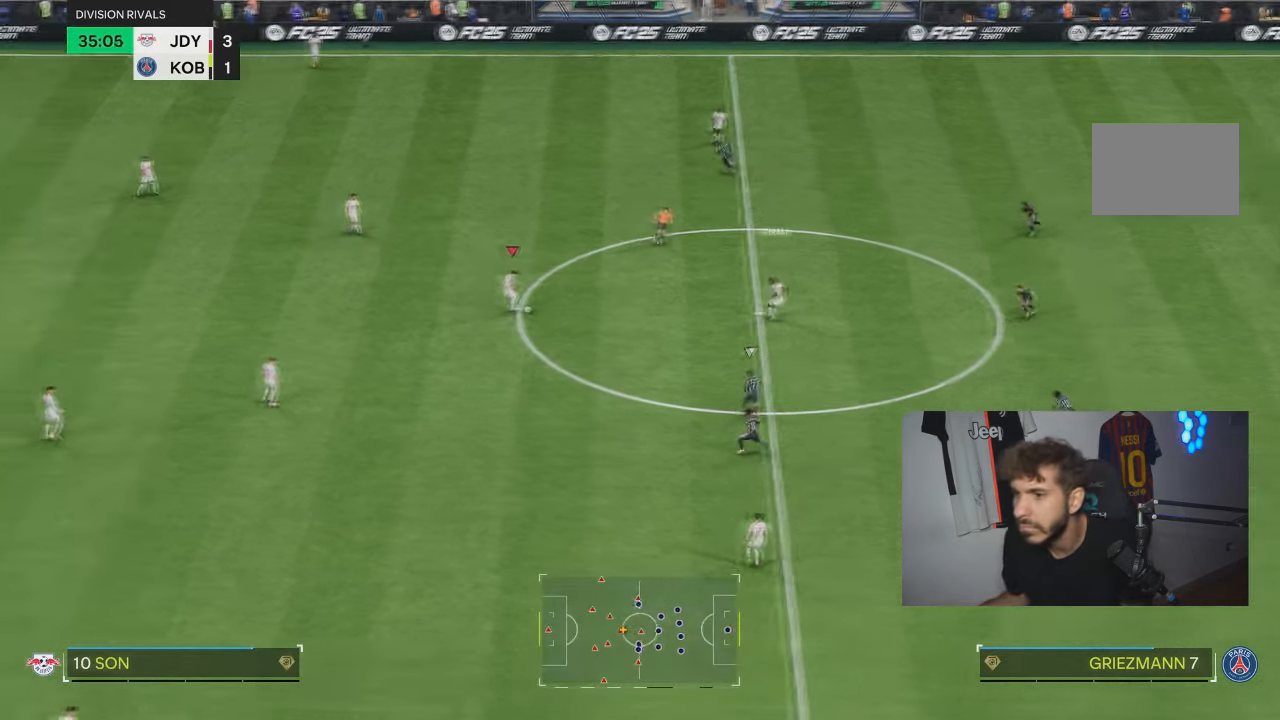
Gameplay with a controller (PlayStation layout); each line is a JSON object with the inputs held at the frame after it. "events" lists button and stick changes between this image and that frame as [ms after this image, input, new state], when the widget could be followed in between. Not read: L3 R3.
{"buttons": [], "left_stick": "up", "right_stick": "center", "events": [[167, "right_stick", "up"], [434, "right_stick", "center"], [501, "left_stick", "up"]]}
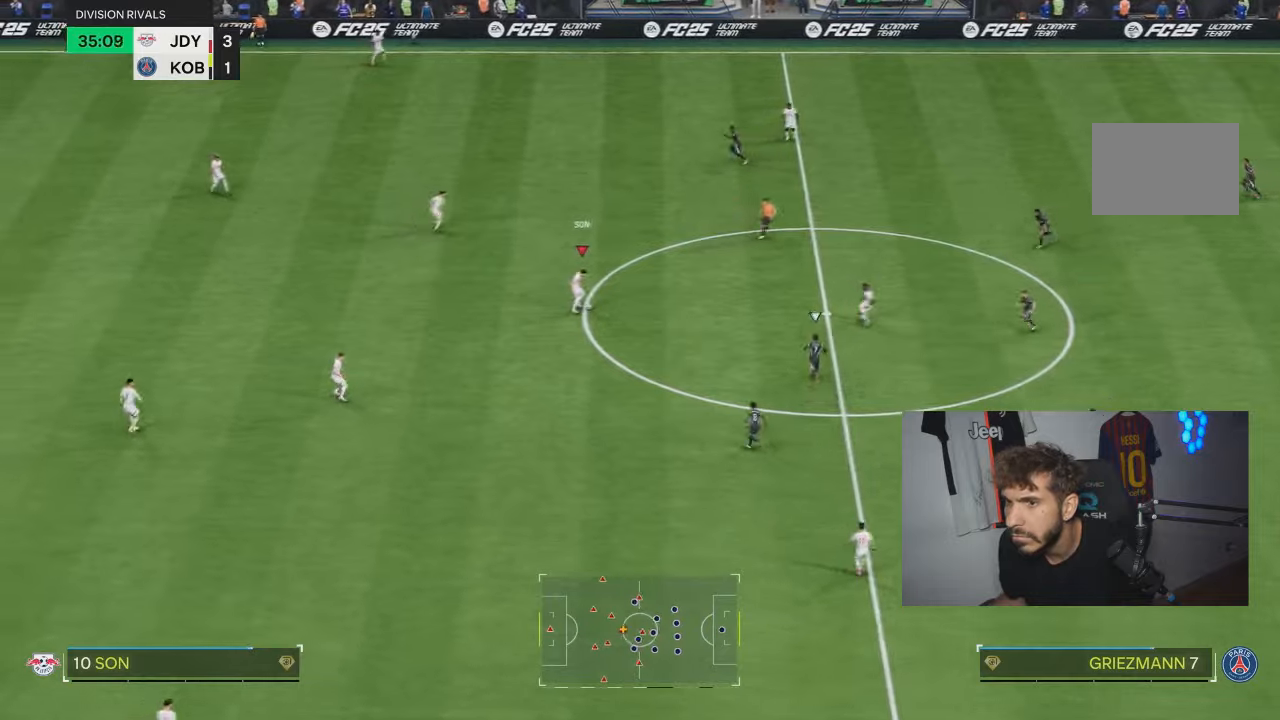
{"buttons": [], "left_stick": "up", "right_stick": "center", "events": []}
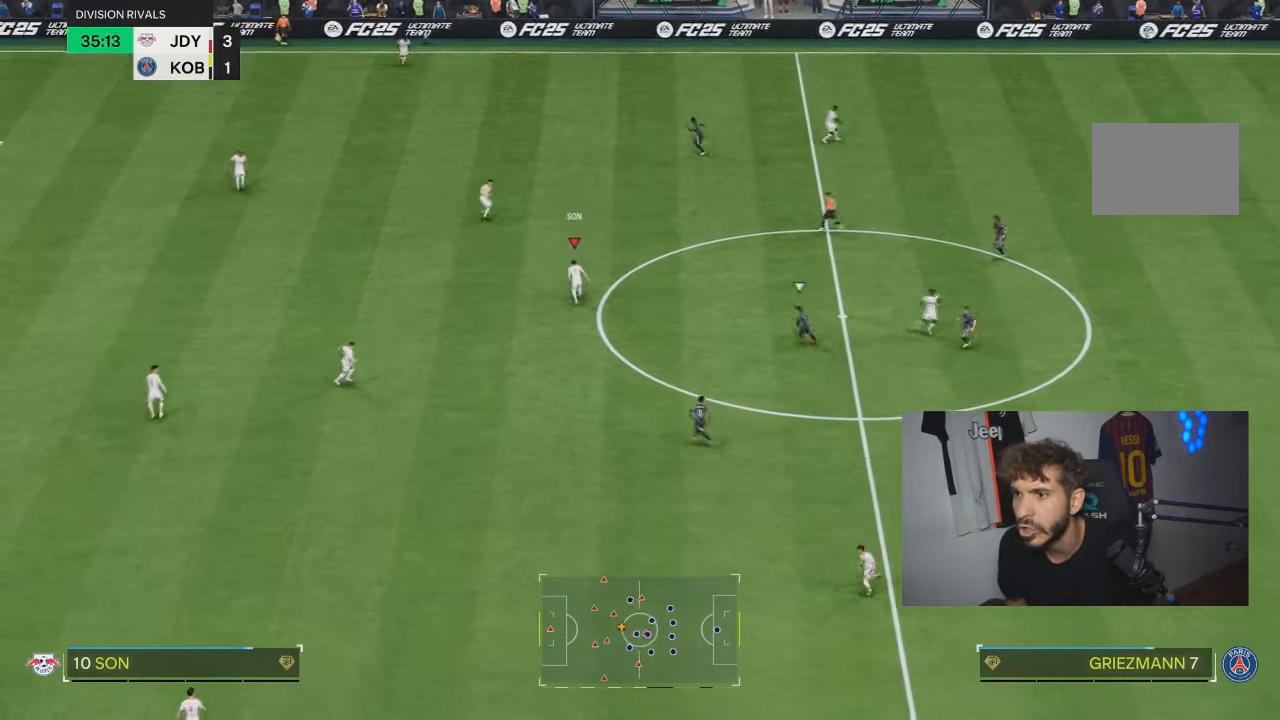
{"buttons": [], "left_stick": "up", "right_stick": "center", "events": []}
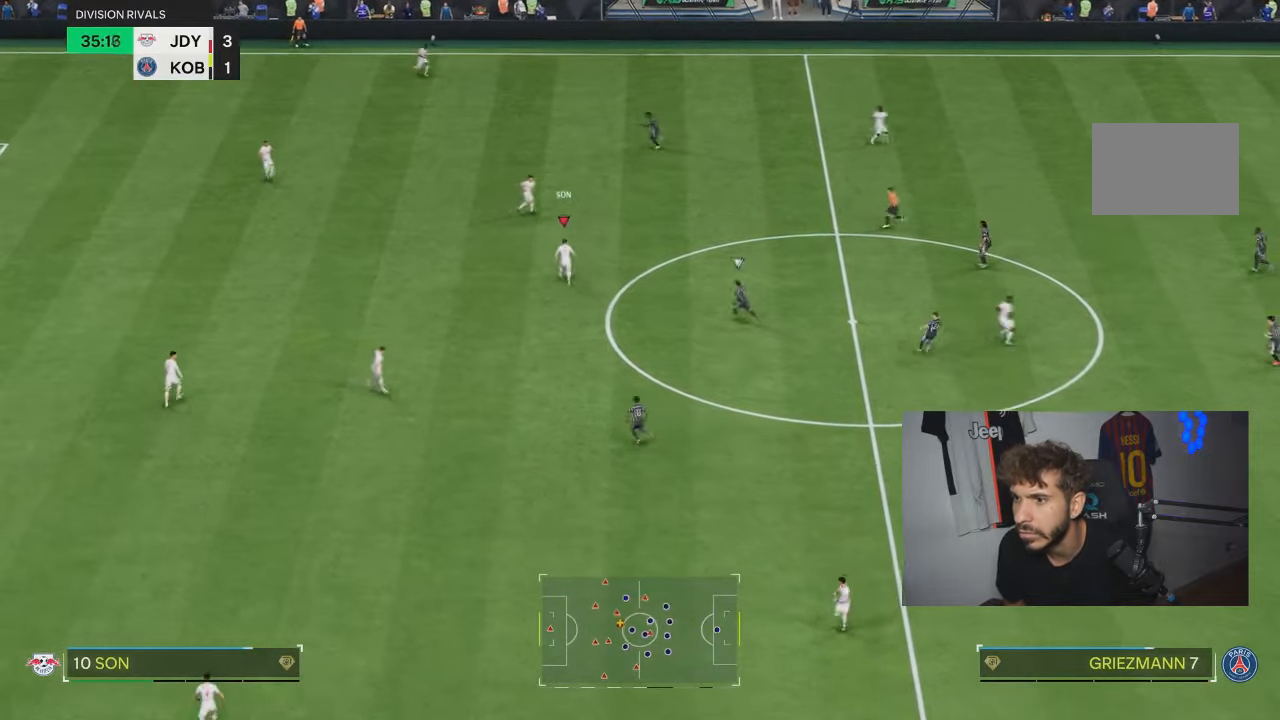
{"buttons": [], "left_stick": "up", "right_stick": "center", "events": [[200, "left_stick", "center"], [367, "left_stick", "up"]]}
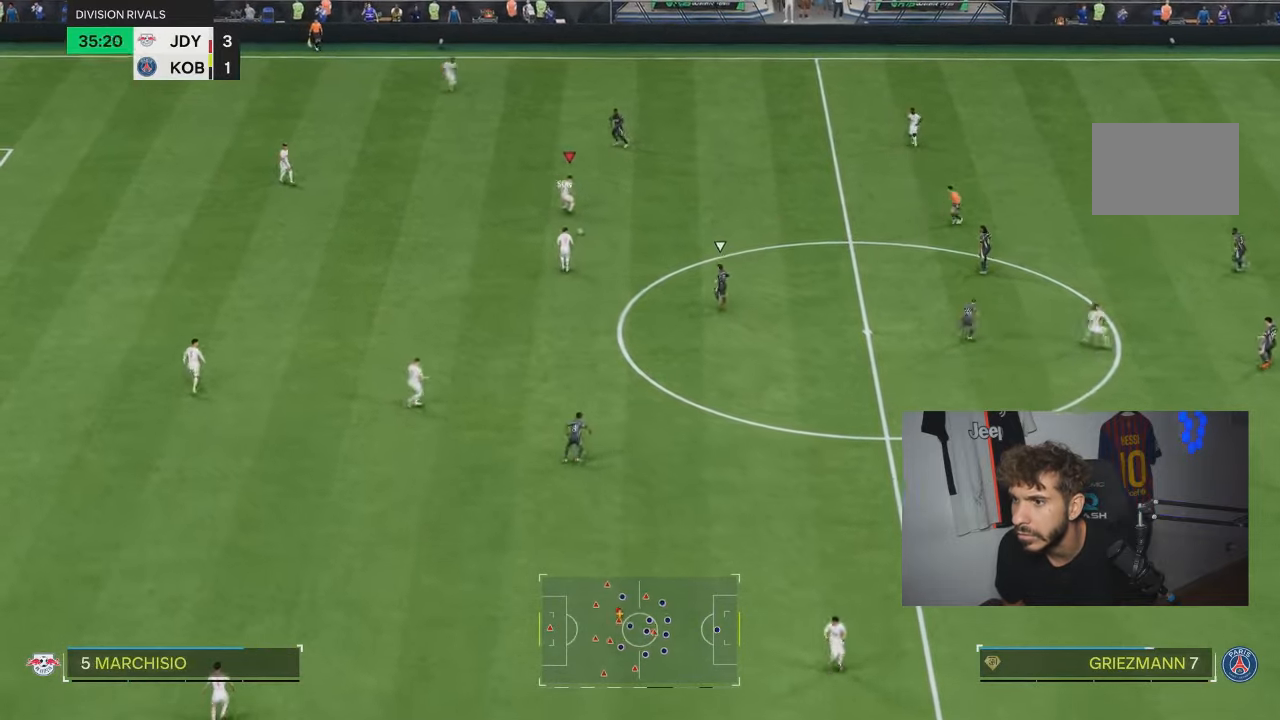
{"buttons": [], "left_stick": "up-right", "right_stick": "center", "events": [[167, "left_stick", "up-right"]]}
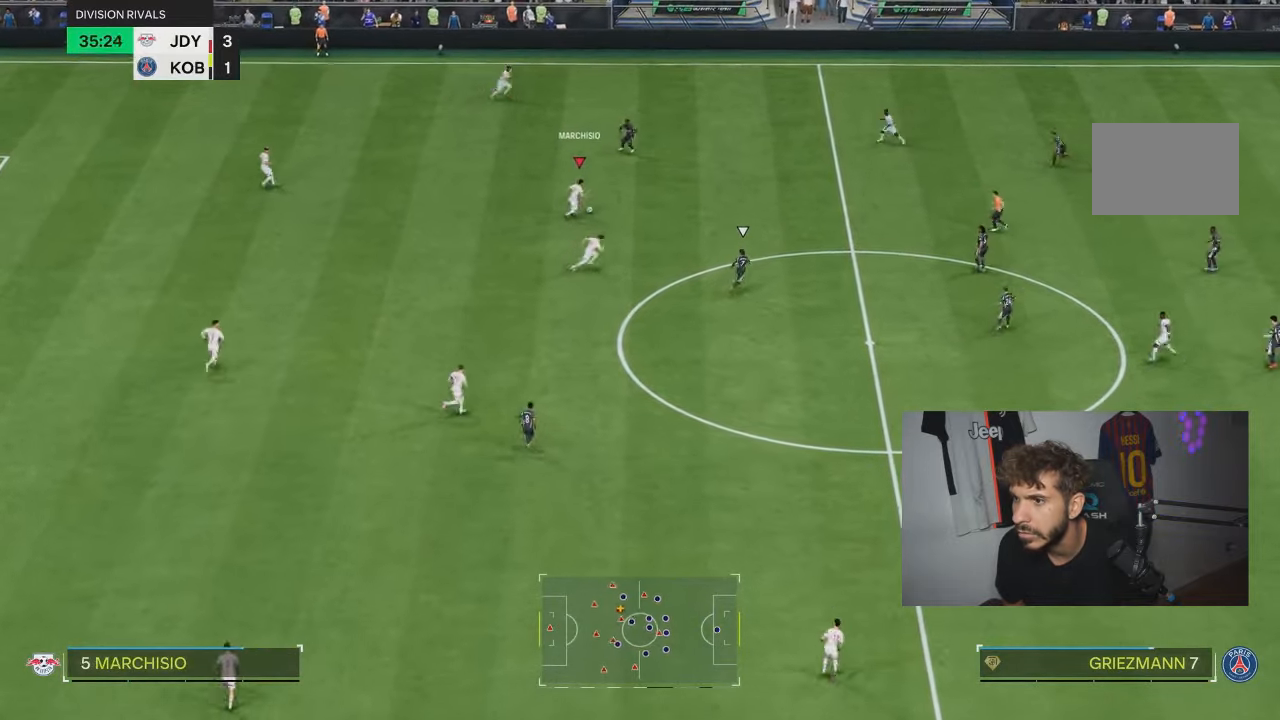
{"buttons": [], "left_stick": "up-right", "right_stick": "center"}
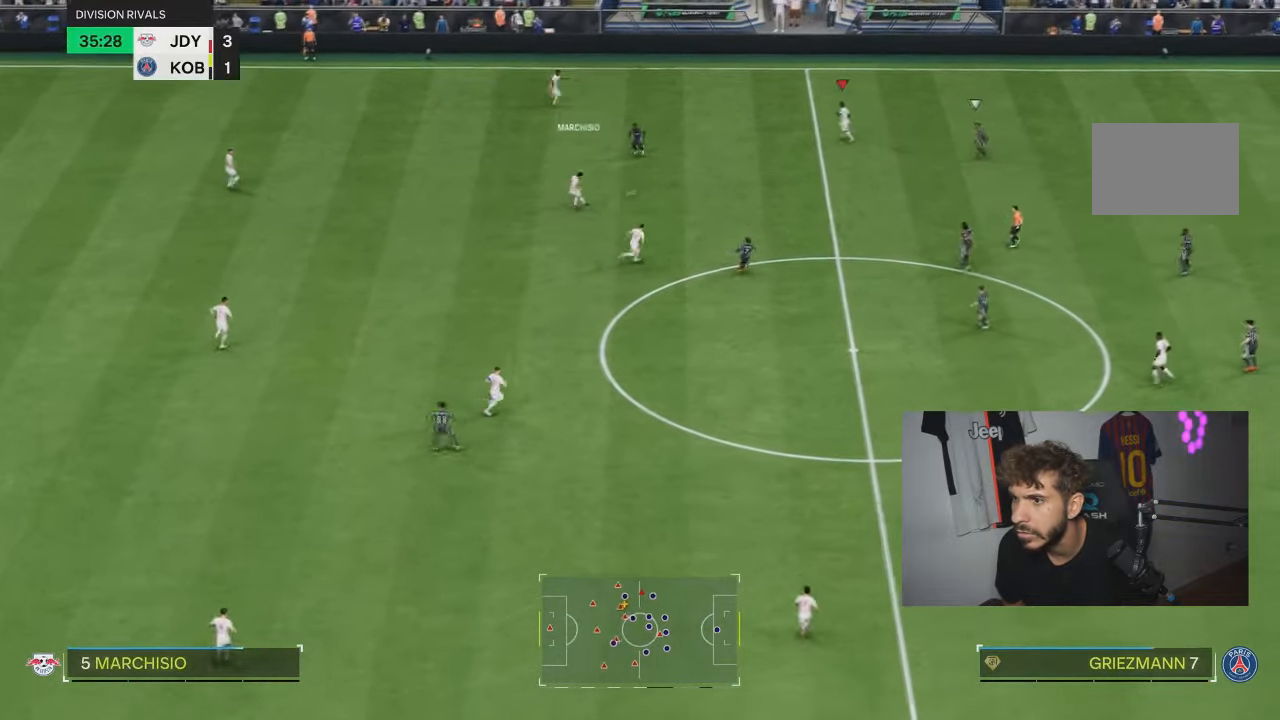
{"buttons": [], "left_stick": "center", "right_stick": "center", "events": [[233, "left_stick", "center"]]}
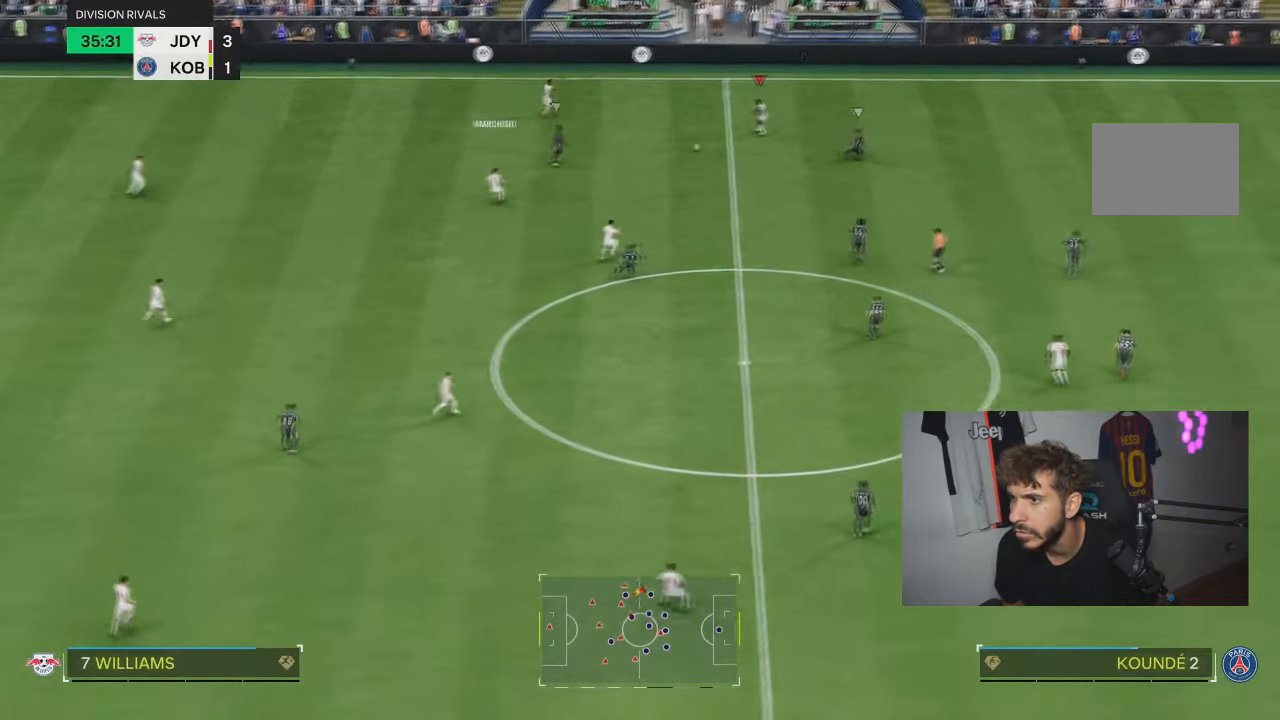
{"buttons": [], "left_stick": "down", "right_stick": "center", "events": [[200, "left_stick", "left"], [401, "left_stick", "down"]]}
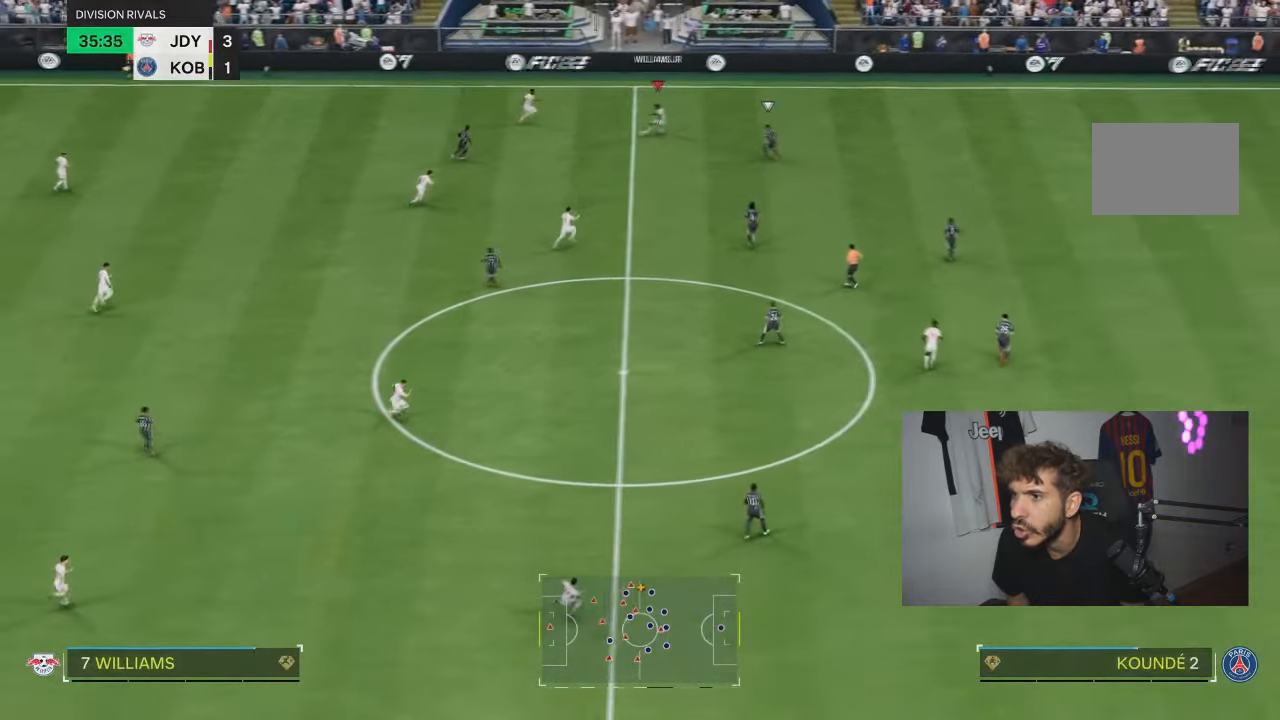
{"buttons": [], "left_stick": "down", "right_stick": "center", "events": []}
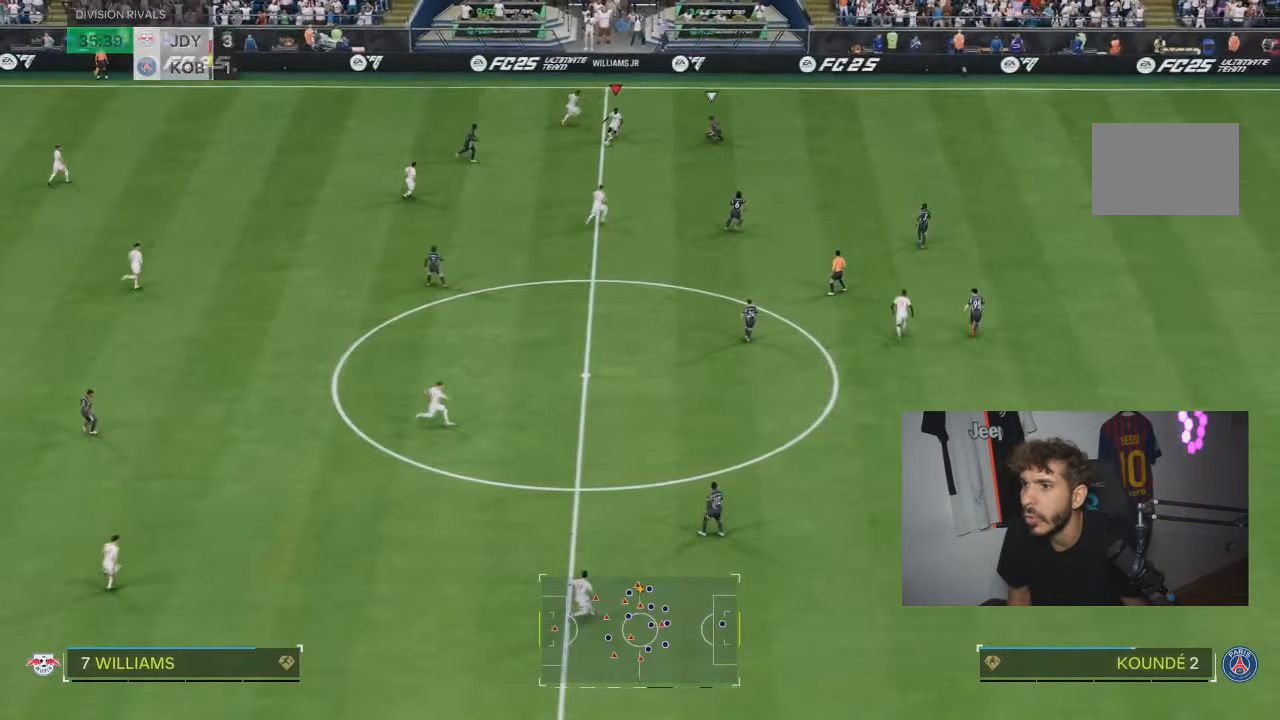
{"buttons": [], "left_stick": "center", "right_stick": "center", "events": [[234, "left_stick", "center"]]}
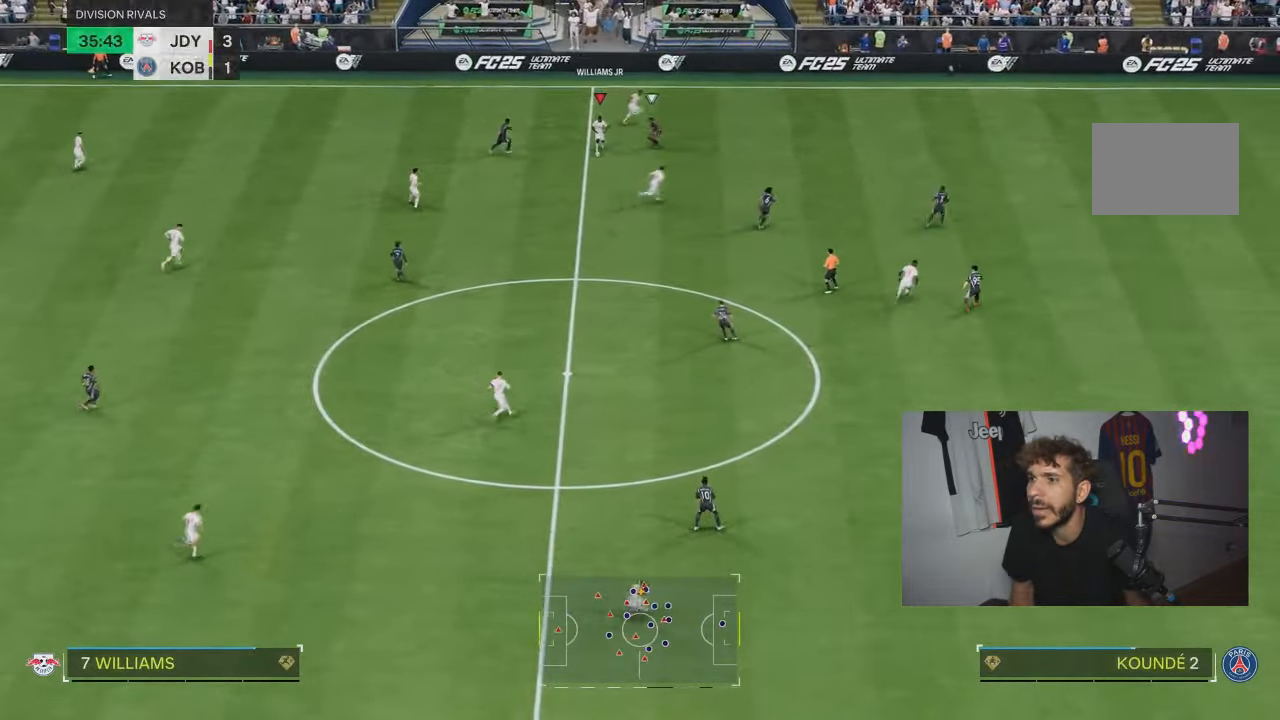
{"buttons": ["L2"], "left_stick": "down-left", "right_stick": "center", "events": [[200, "left_stick", "down"], [433, "left_stick", "down-left"], [467, "L2", "down"]]}
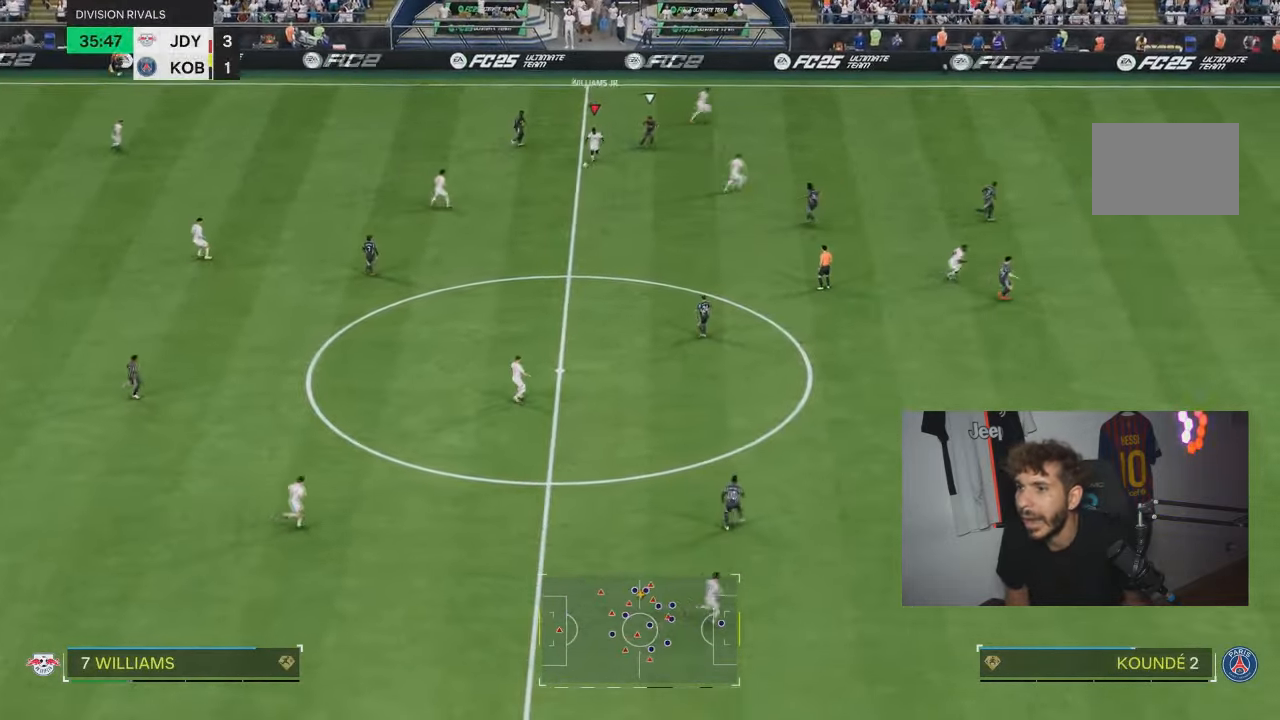
{"buttons": [], "left_stick": "center", "right_stick": "center", "events": [[133, "left_stick", "down"], [200, "L2", "up"], [233, "left_stick", "center"]]}
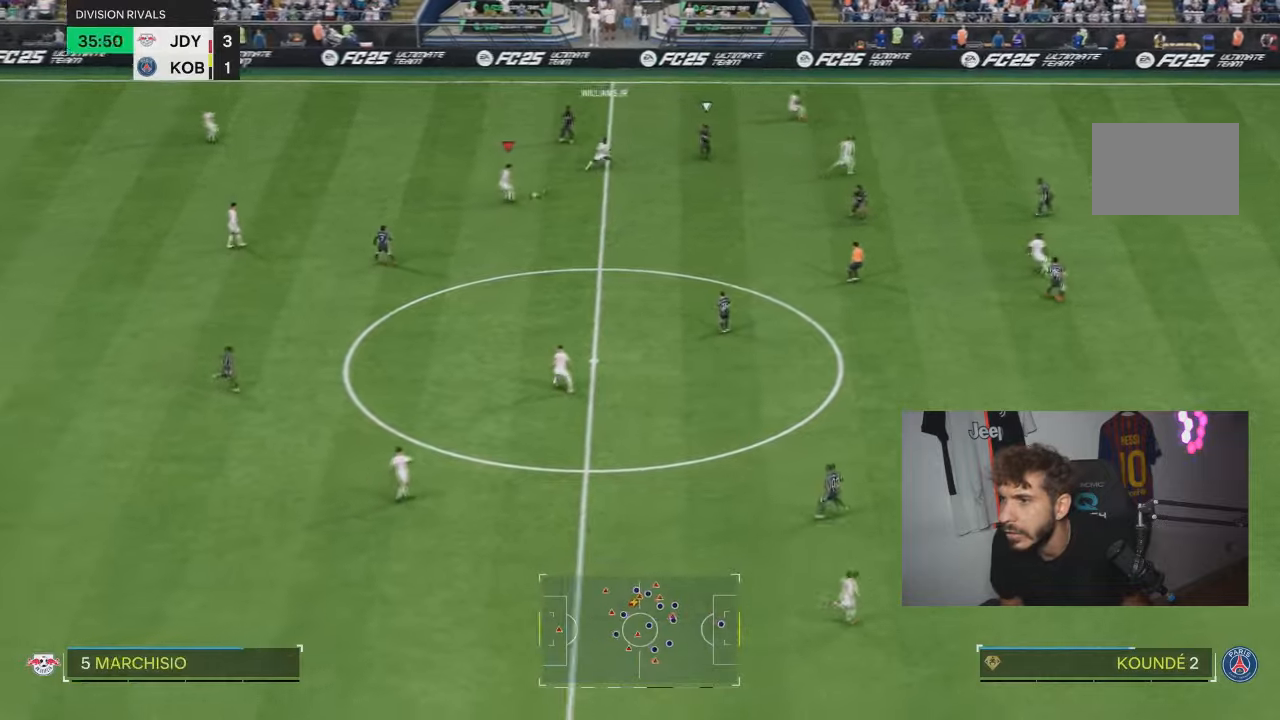
{"buttons": [], "left_stick": "right", "right_stick": "center", "events": [[33, "left_stick", "right"]]}
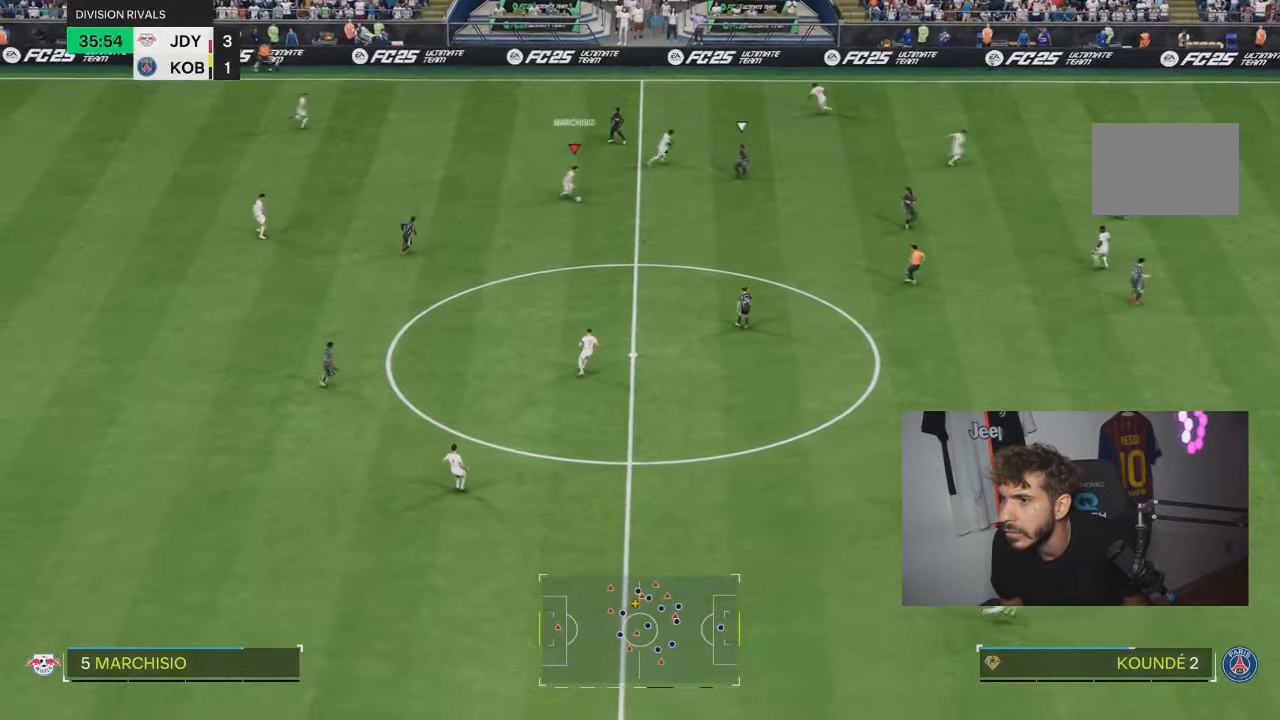
{"buttons": [], "left_stick": "down-right", "right_stick": "center", "events": [[33, "left_stick", "down-right"]]}
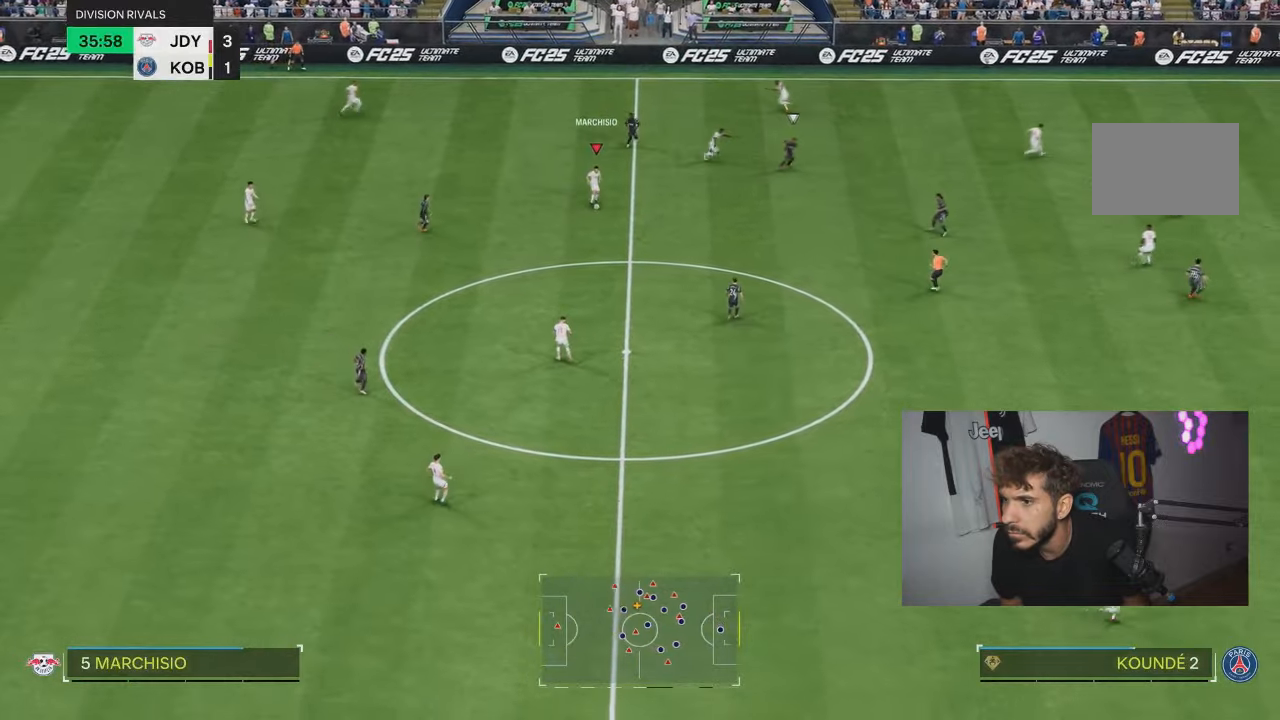
{"buttons": [], "left_stick": "right", "right_stick": "center", "events": [[234, "left_stick", "right"]]}
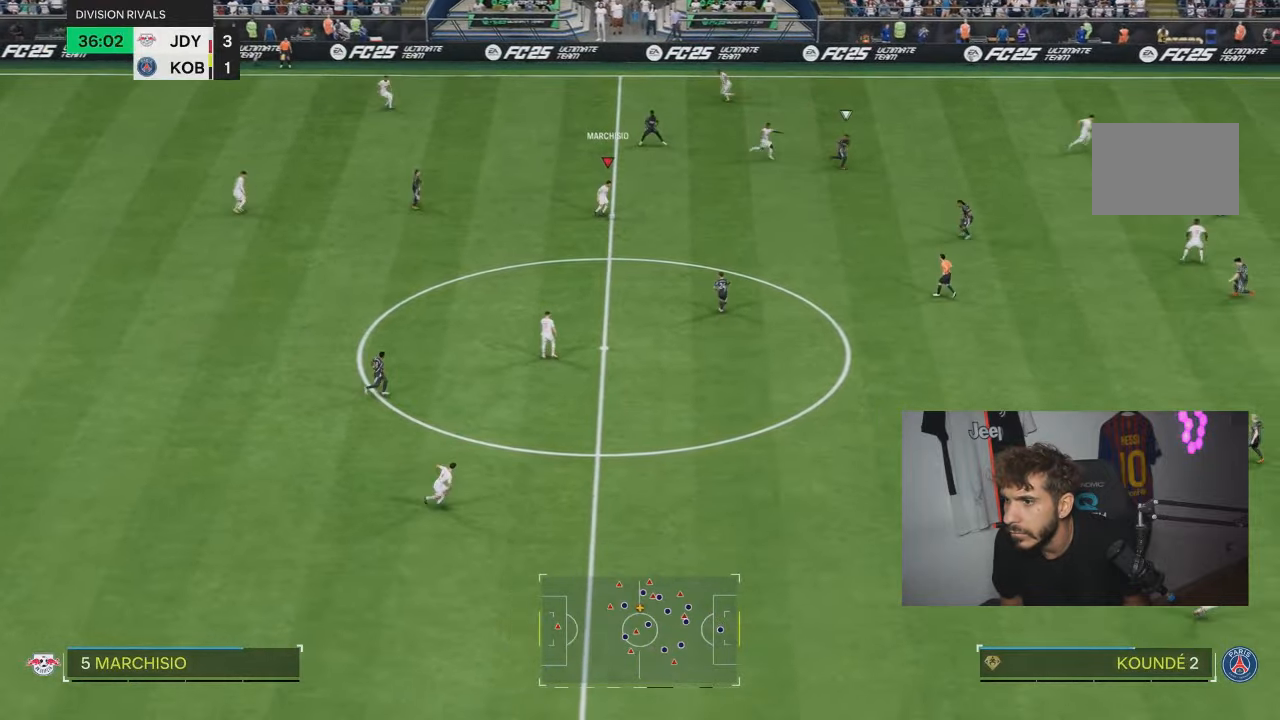
{"buttons": [], "left_stick": "down", "right_stick": "center", "events": [[33, "R1", "down"], [33, "R2", "down"], [367, "R1", "up"], [367, "R2", "up"], [367, "left_stick", "down-right"], [467, "left_stick", "down"]]}
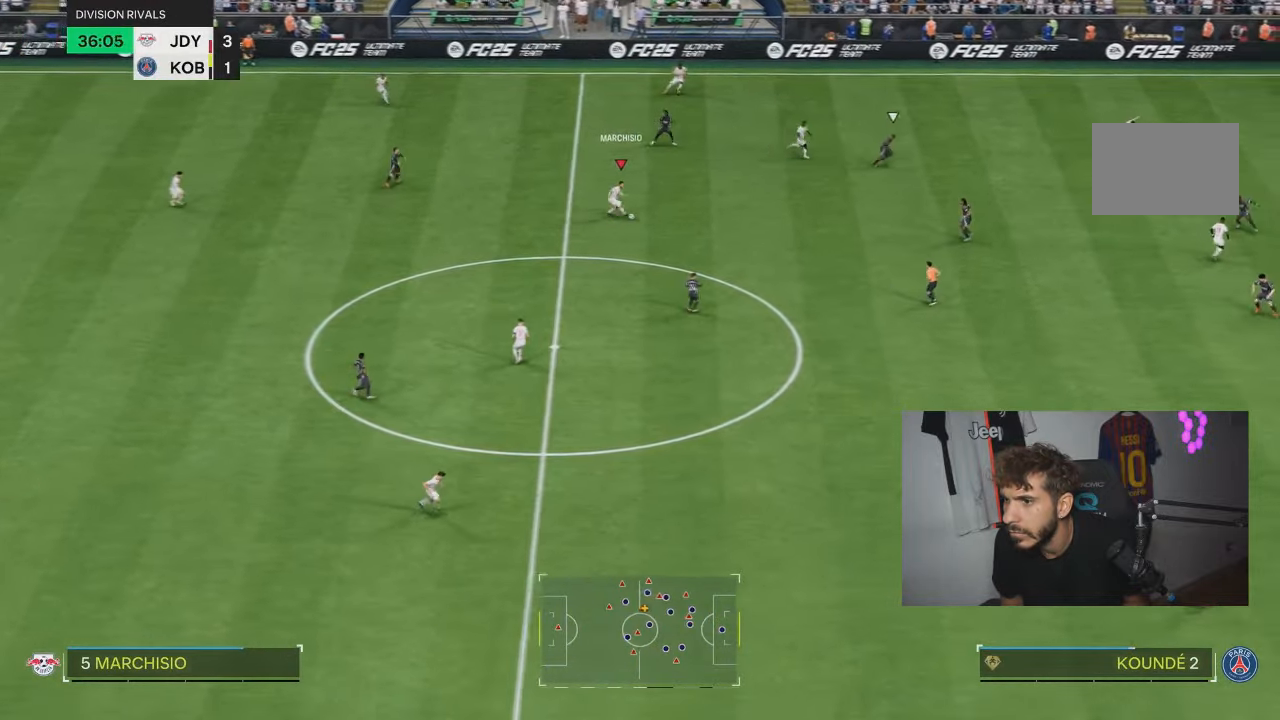
{"buttons": [], "left_stick": "right", "right_stick": "center", "events": [[200, "left_stick", "right"]]}
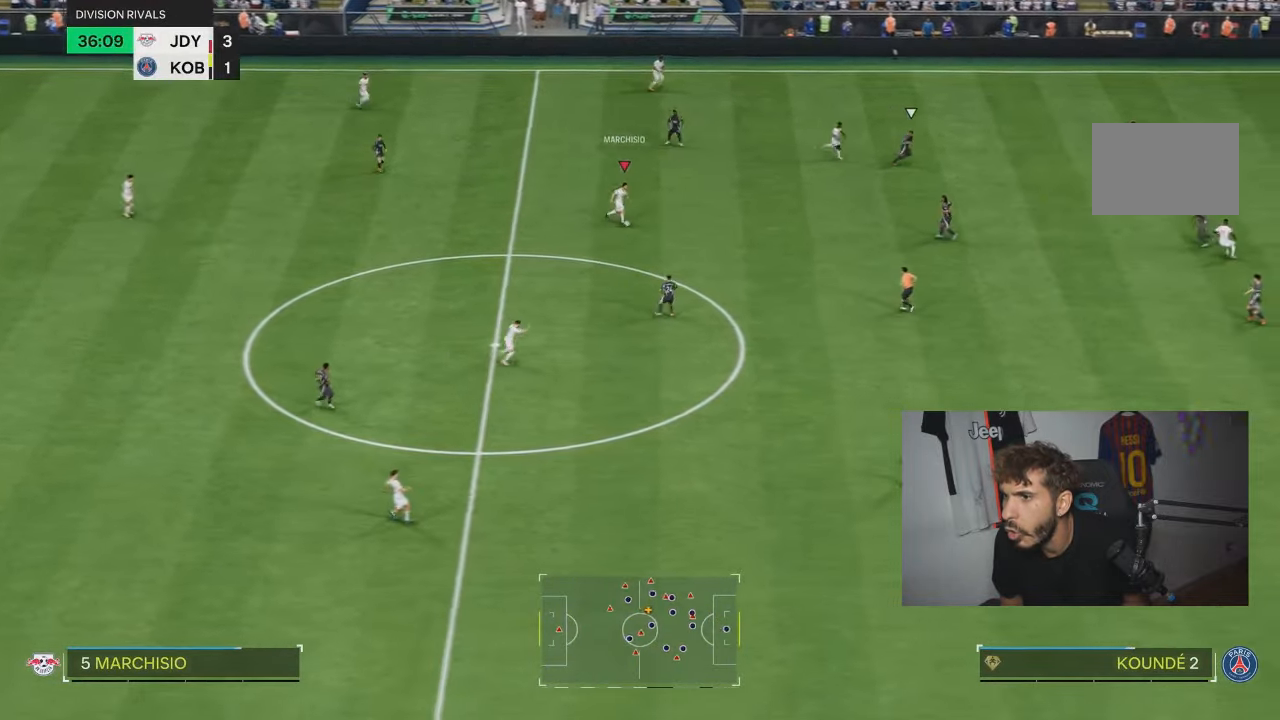
{"buttons": [], "left_stick": "right", "right_stick": "center", "events": []}
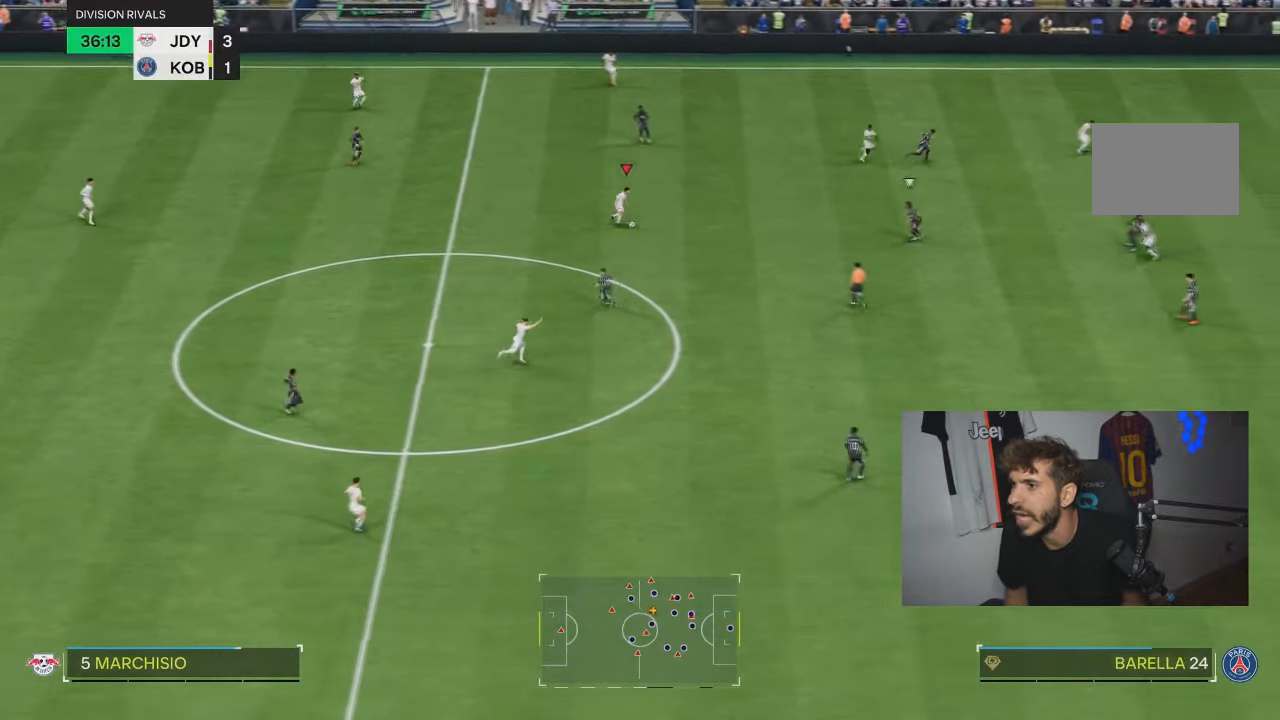
{"buttons": [], "left_stick": "up-left", "right_stick": "up-right", "events": [[67, "left_stick", "center"], [267, "left_stick", "right"], [367, "right_stick", "up-right"], [501, "left_stick", "up-left"]]}
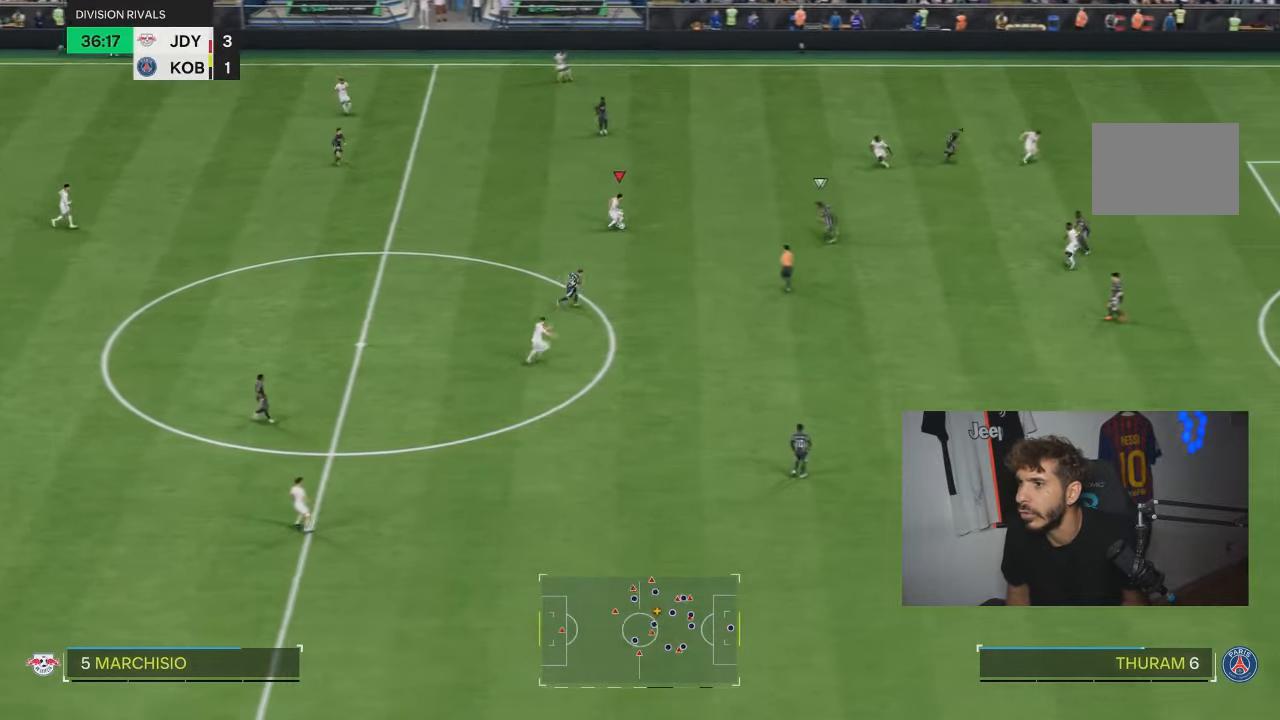
{"buttons": ["R1", "R2"], "left_stick": "up", "right_stick": "center", "events": [[33, "right_stick", "center"], [166, "R1", "down"], [166, "R2", "down"], [500, "left_stick", "up"]]}
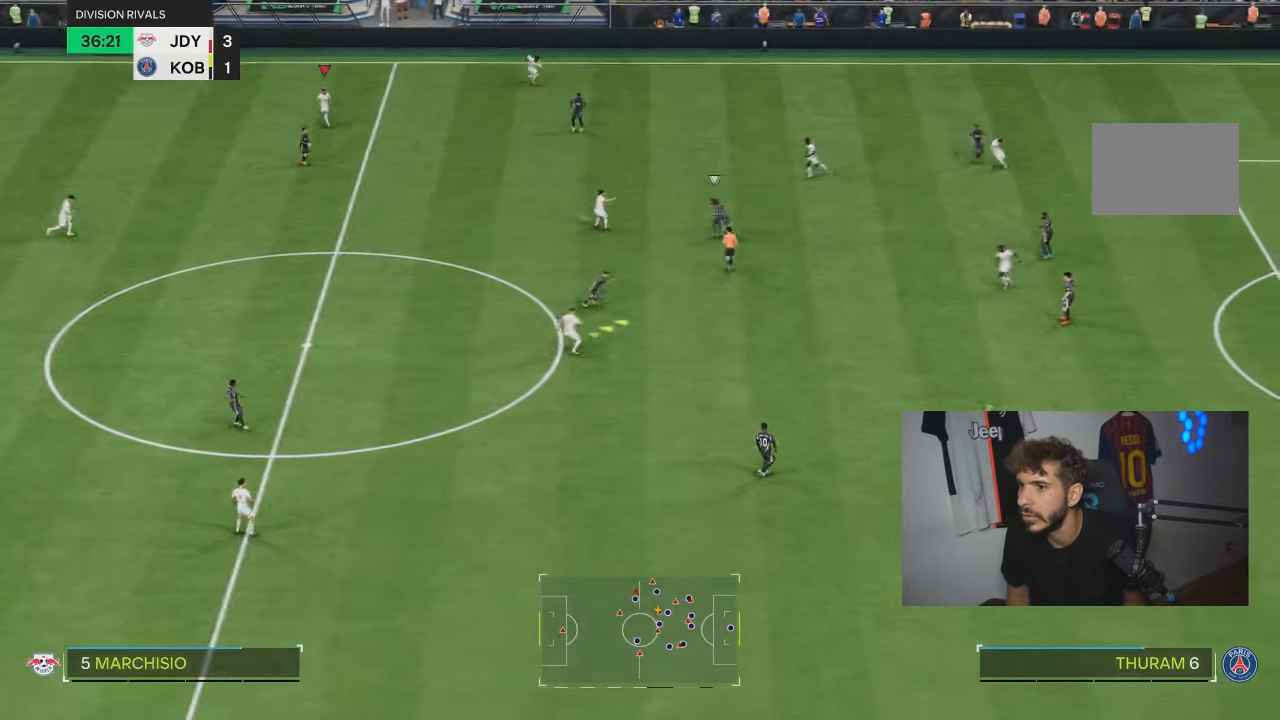
{"buttons": [], "left_stick": "down-right", "right_stick": "center", "events": [[134, "R1", "up"], [134, "R2", "up"], [267, "left_stick", "up-right"], [501, "left_stick", "down-right"]]}
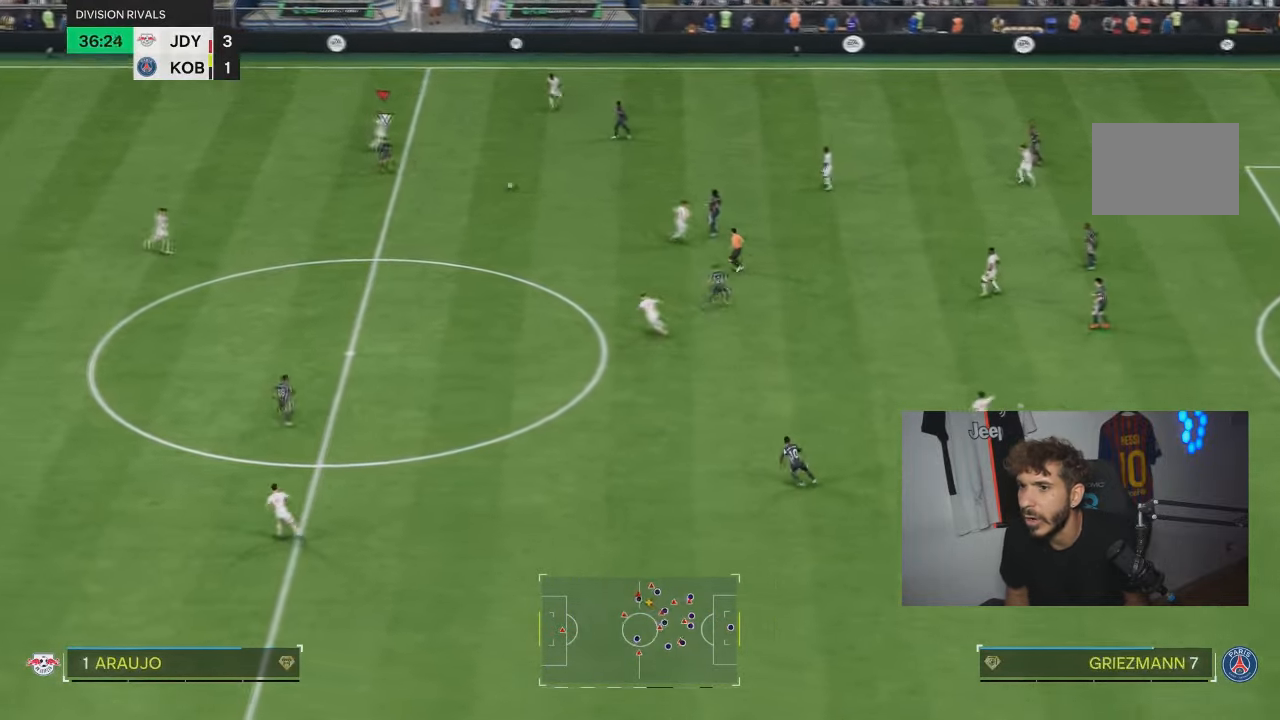
{"buttons": ["L2", "R2"], "left_stick": "down", "right_stick": "center", "events": [[333, "R2", "down"], [333, "left_stick", "down"], [367, "L2", "down"]]}
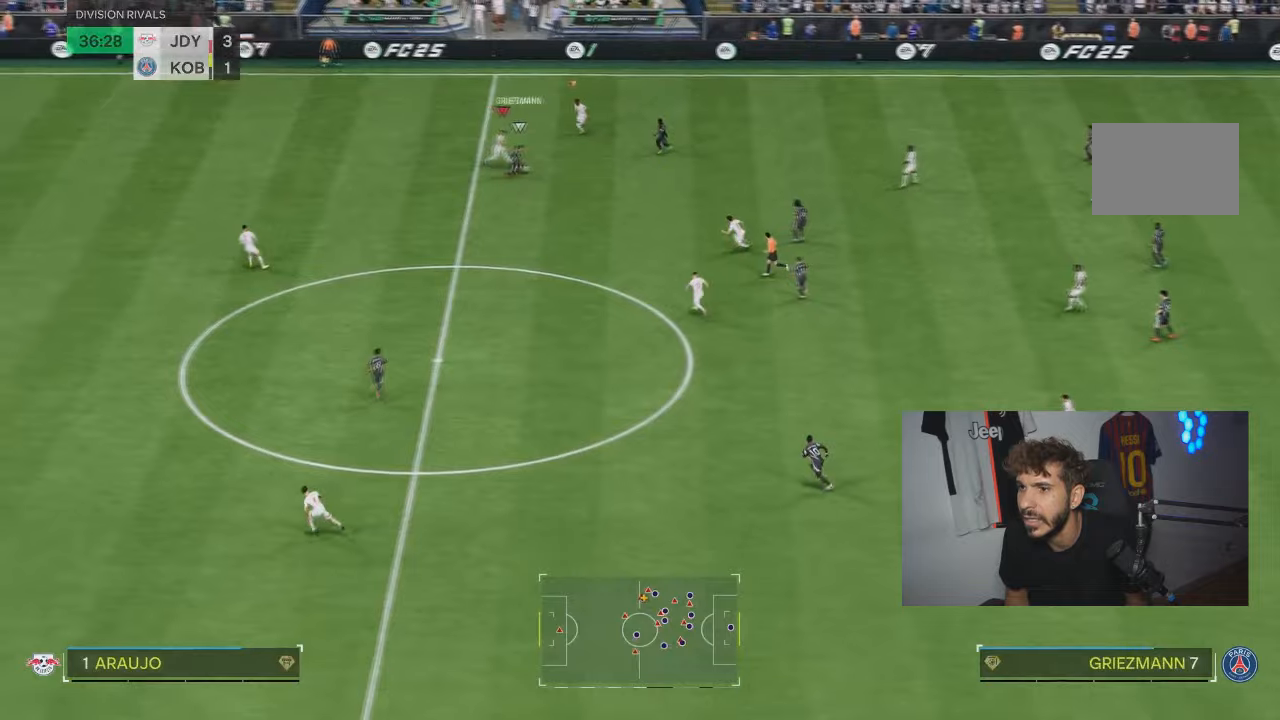
{"buttons": ["L2", "R2"], "left_stick": "down", "right_stick": "center", "events": [[201, "L2", "up"], [501, "L2", "down"]]}
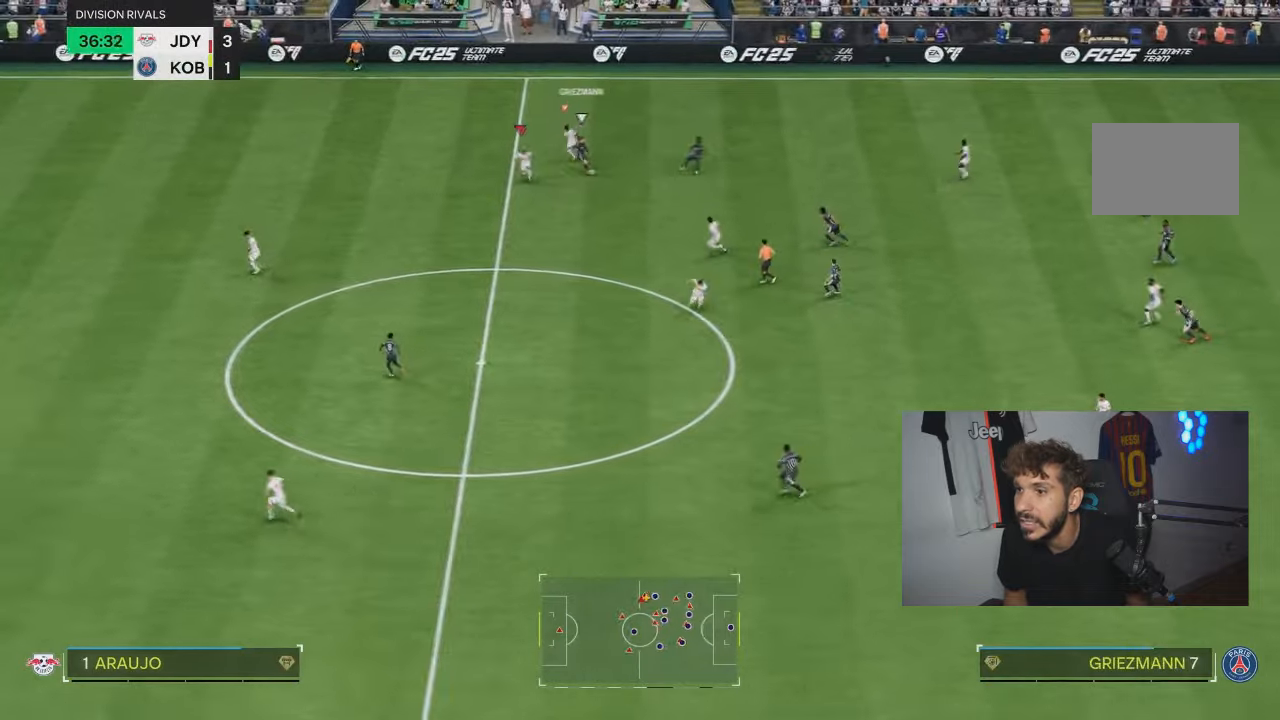
{"buttons": ["L2"], "left_stick": "down-right", "right_stick": "center", "events": [[33, "R2", "up"], [33, "left_stick", "down-right"], [200, "left_stick", "right"], [467, "left_stick", "down-right"]]}
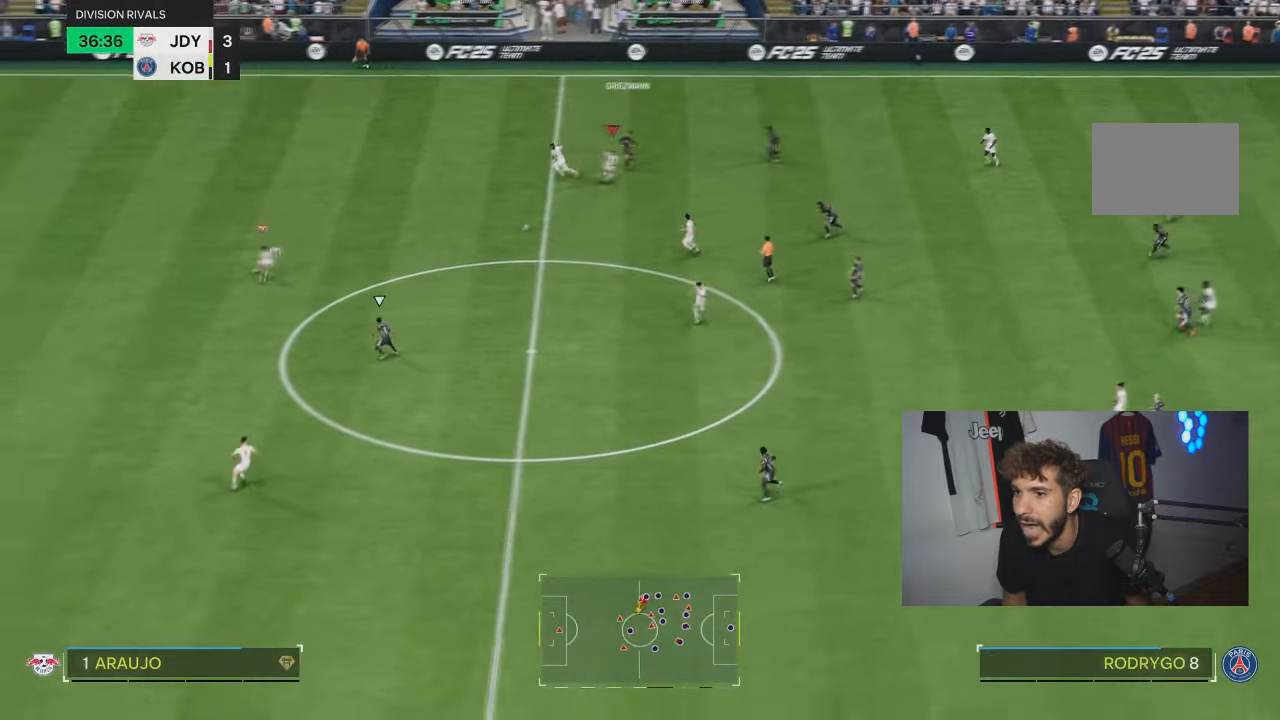
{"buttons": ["L2"], "left_stick": "down-right", "right_stick": "center", "events": [[67, "left_stick", "down"], [67, "right_stick", "down-left"], [100, "L2", "up"], [234, "right_stick", "center"], [267, "L2", "down"], [434, "left_stick", "down-right"]]}
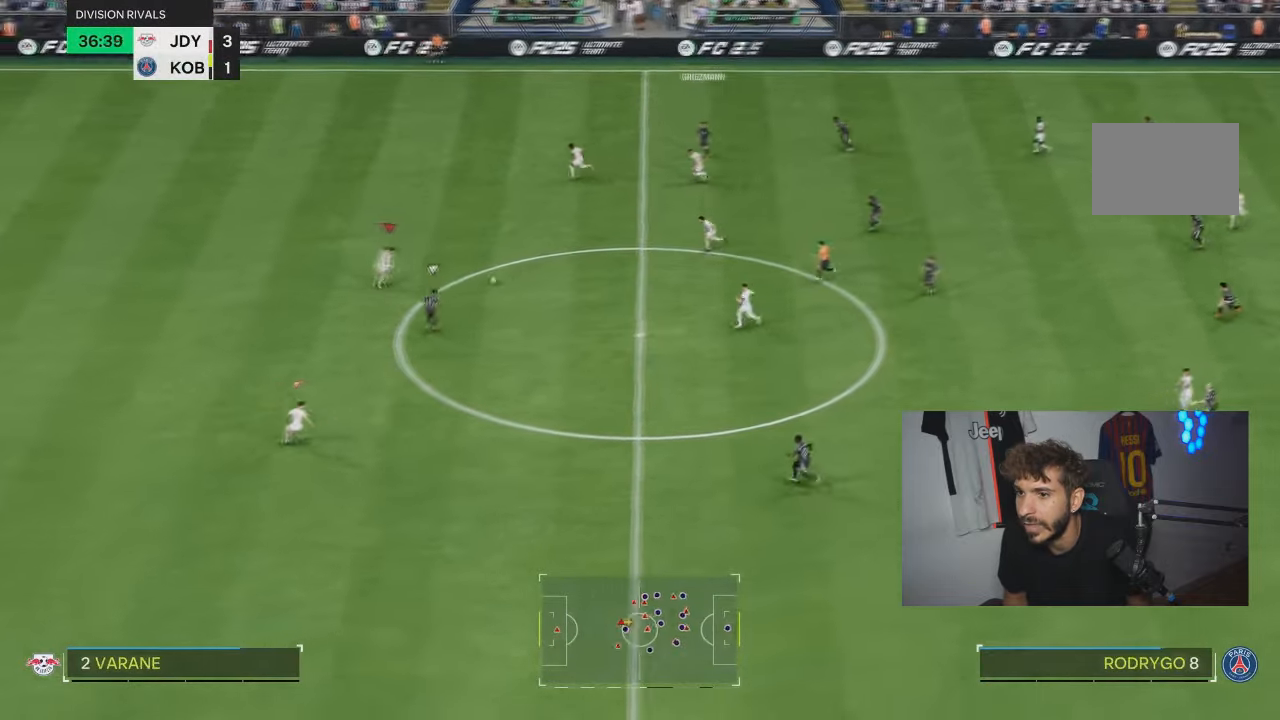
{"buttons": ["L2", "R2"], "left_stick": "down-left", "right_stick": "center", "events": [[100, "left_stick", "down"], [133, "R2", "down"], [233, "left_stick", "down-left"]]}